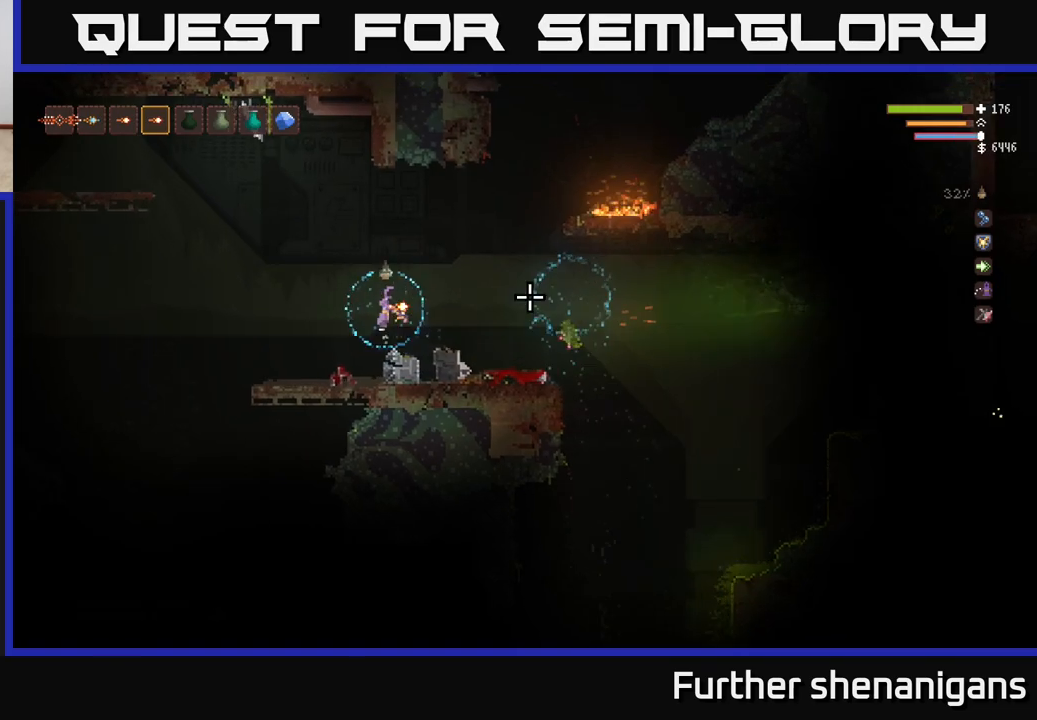
Gameplay with a controller (Xbox layout); each line is a JSON object with the inputs held at the frame after it. "events" lists button and stick changes between this image and that frame as [ms after this image, input, new state], when the widget could be followed in between.
{"buttons": ["R2"], "left_stick": "center", "right_stick": "down-right", "events": [[67, "L2", "up"], [83, "left_stick", "center"], [133, "R2", "down"], [150, "L2", "down"], [167, "left_stick", "left"], [267, "R2", "up"], [300, "right_stick", "down-right"], [317, "L2", "up"], [367, "left_stick", "center"], [467, "R2", "down"]]}
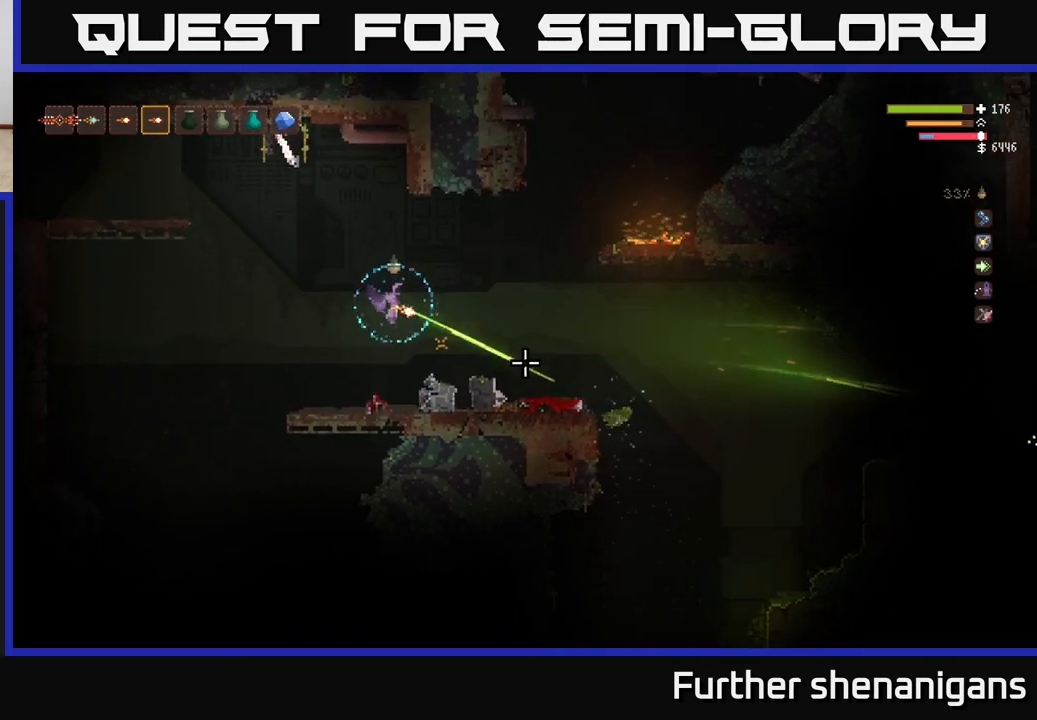
{"buttons": [], "left_stick": "center", "right_stick": "right", "events": [[83, "R2", "up"], [83, "left_stick", "left"], [283, "left_stick", "center"], [400, "right_stick", "right"]]}
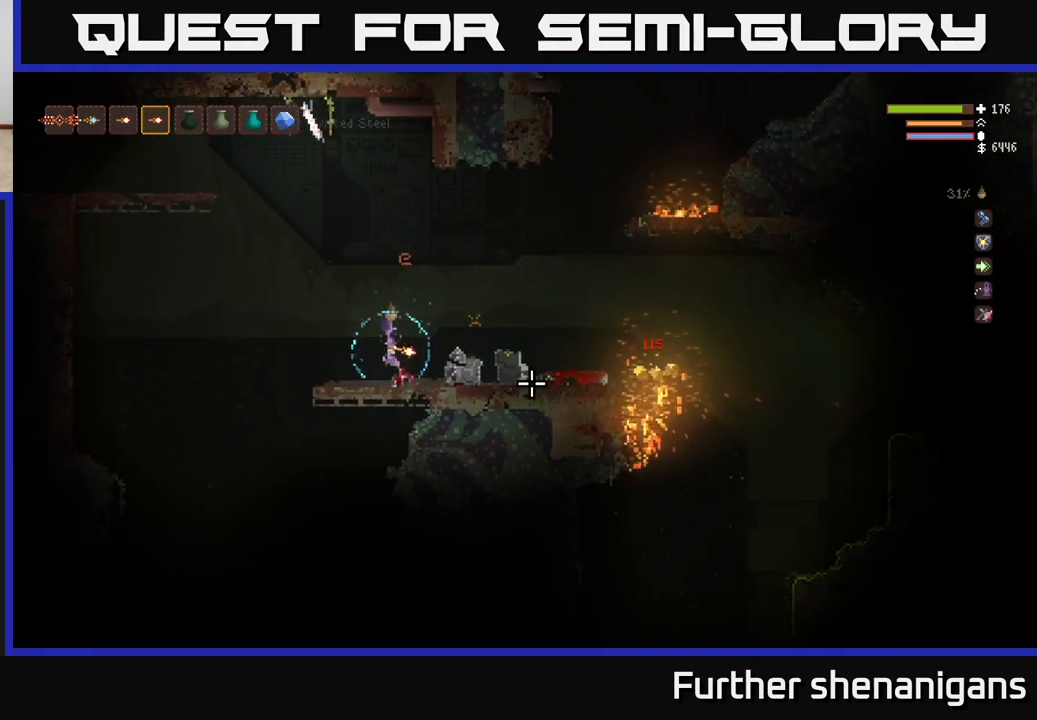
{"buttons": ["L2"], "left_stick": "right", "right_stick": "right", "events": [[33, "left_stick", "left"], [167, "left_stick", "center"], [250, "left_stick", "right"], [267, "L2", "down"]]}
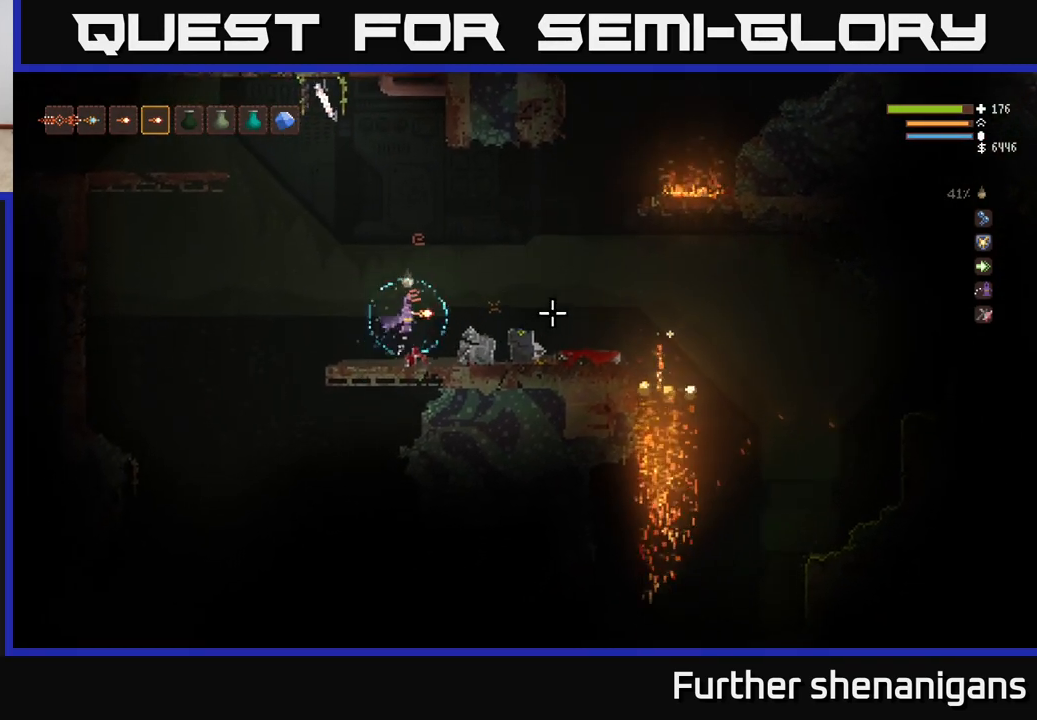
{"buttons": [], "left_stick": "right", "right_stick": "right", "events": [[33, "L2", "up"], [167, "L2", "down"], [333, "L2", "up"]]}
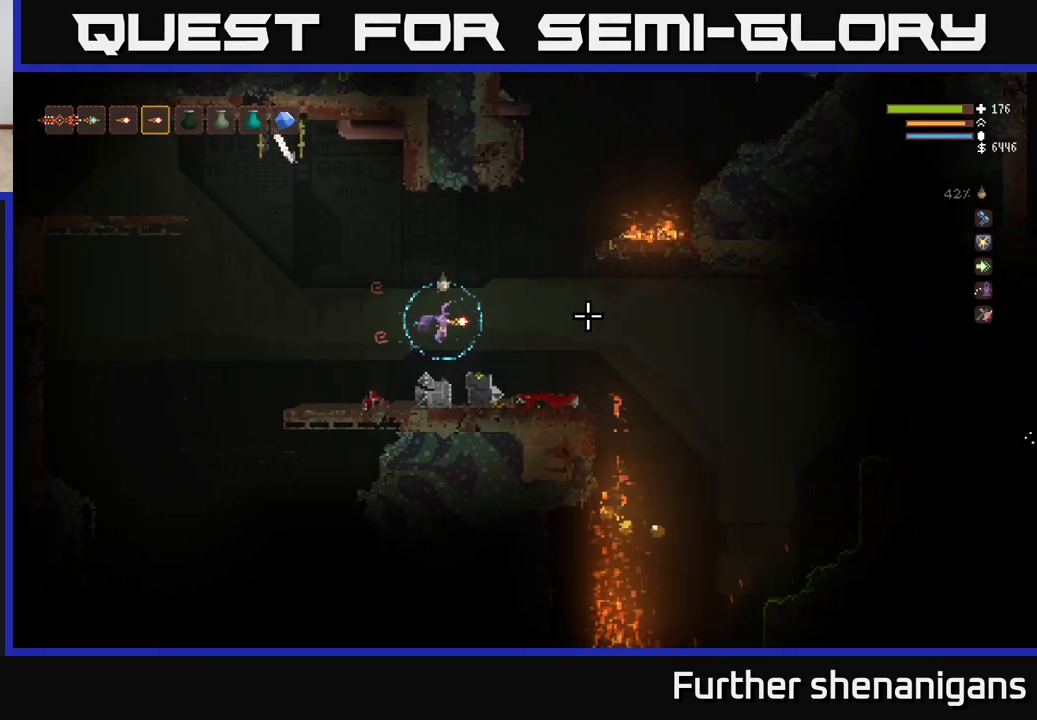
{"buttons": [], "left_stick": "center", "right_stick": "right", "events": [[267, "left_stick", "center"]]}
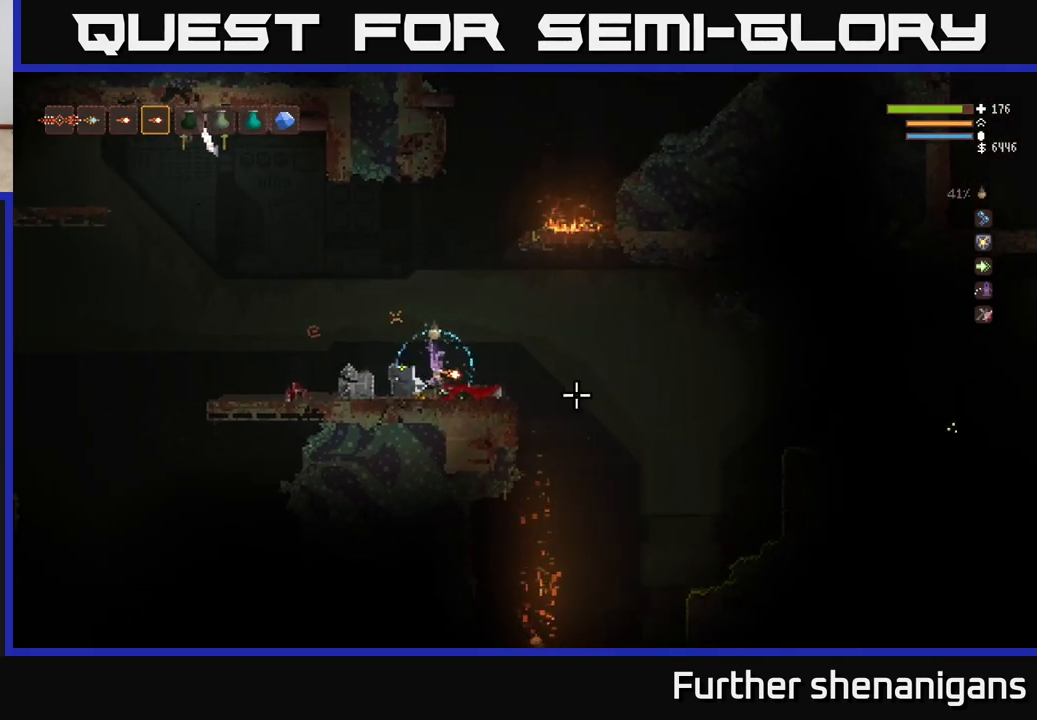
{"buttons": [], "left_stick": "center", "right_stick": "down-right", "events": [[83, "left_stick", "right"], [333, "left_stick", "center"], [350, "right_stick", "down-right"]]}
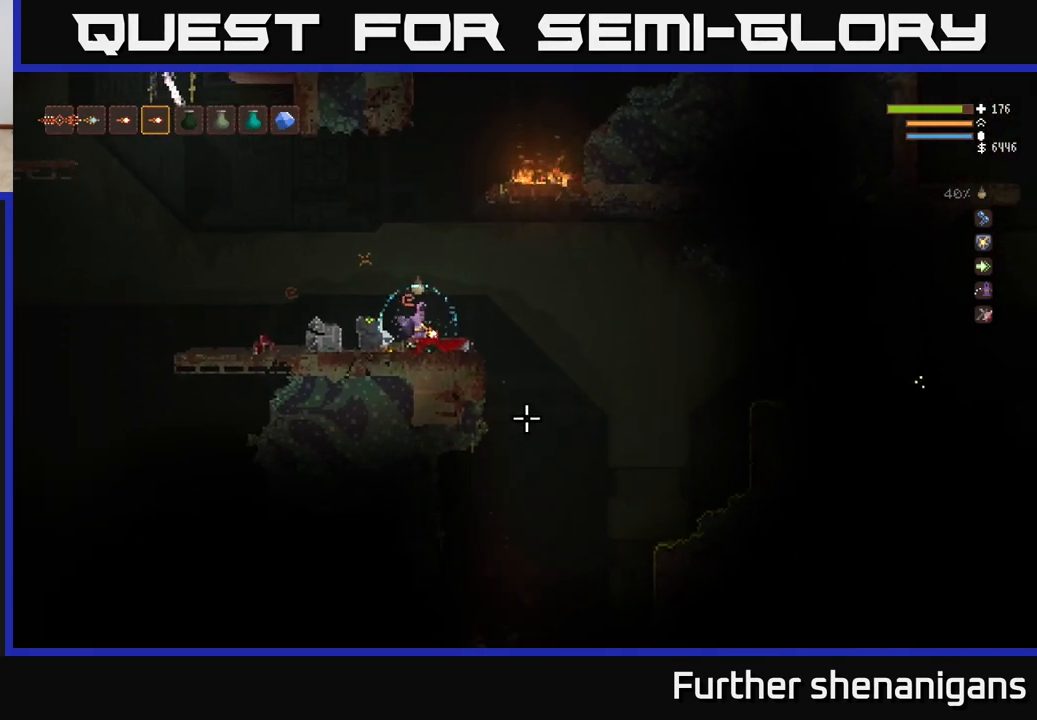
{"buttons": [], "left_stick": "right", "right_stick": "down", "events": [[183, "L2", "down"], [183, "left_stick", "right"], [350, "L2", "up"], [400, "right_stick", "down"]]}
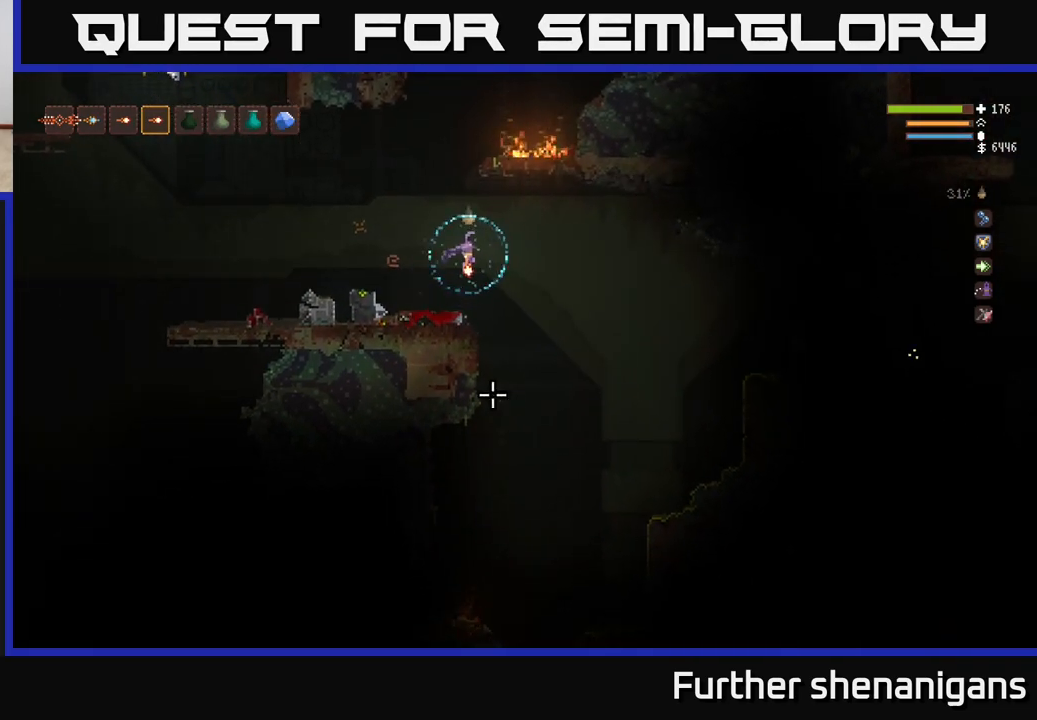
{"buttons": [], "left_stick": "right", "right_stick": "down", "events": []}
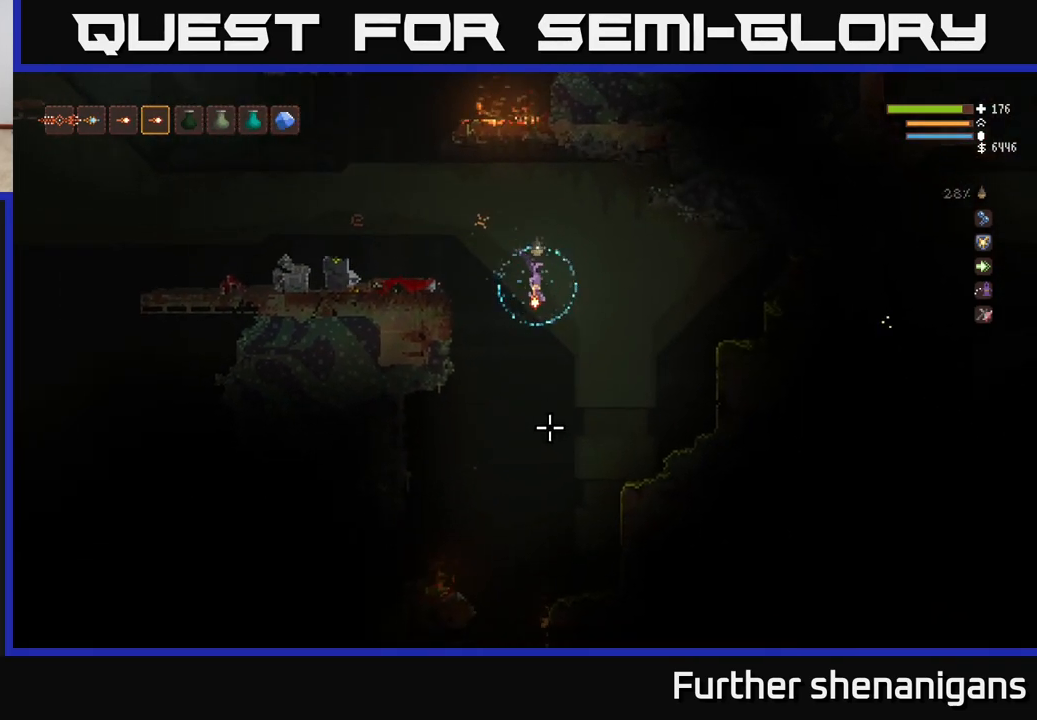
{"buttons": [], "left_stick": "right", "right_stick": "down", "events": [[117, "L2", "down"], [250, "L2", "up"]]}
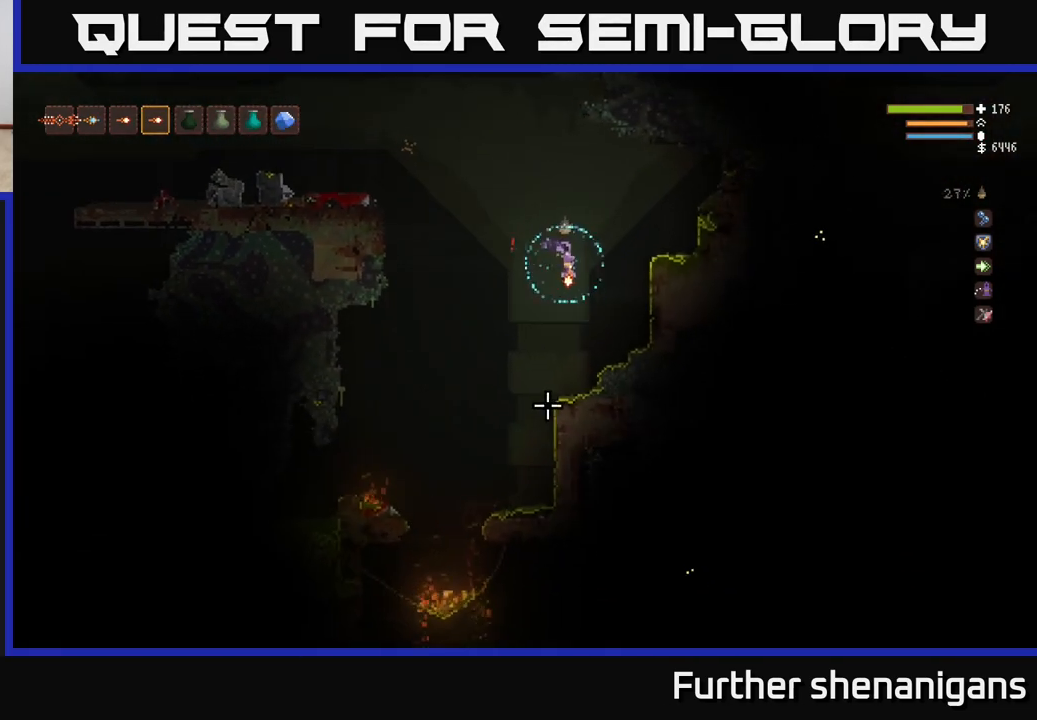
{"buttons": [], "left_stick": "center", "right_stick": "down", "events": [[233, "left_stick", "center"]]}
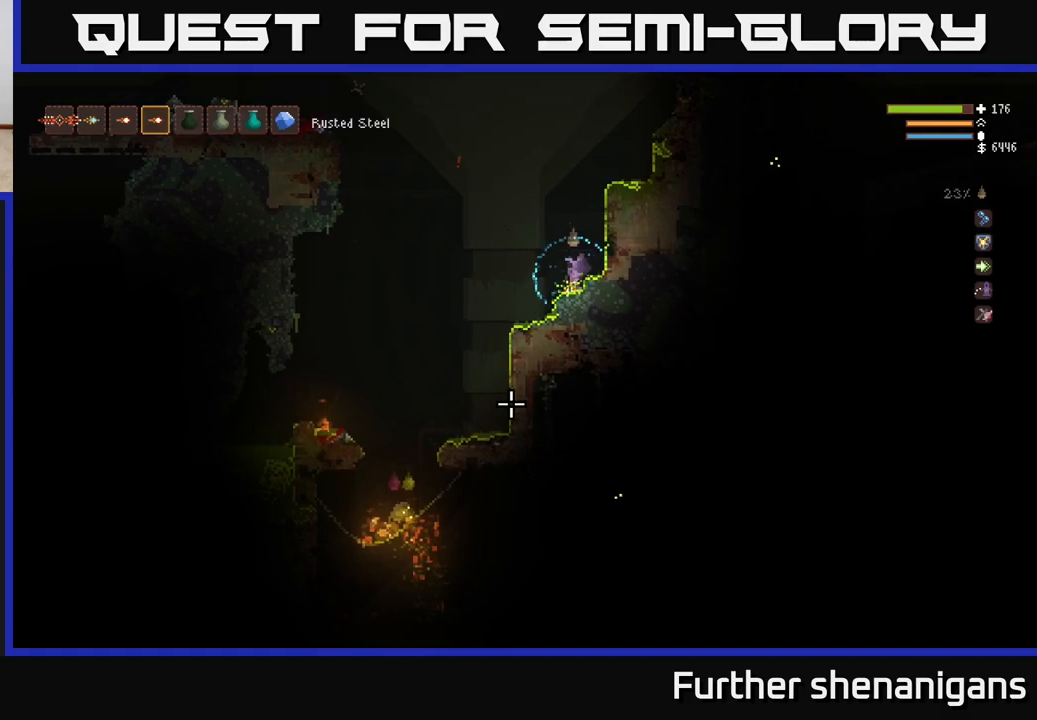
{"buttons": [], "left_stick": "left", "right_stick": "down", "events": [[133, "left_stick", "left"], [200, "L2", "down"], [350, "L2", "up"]]}
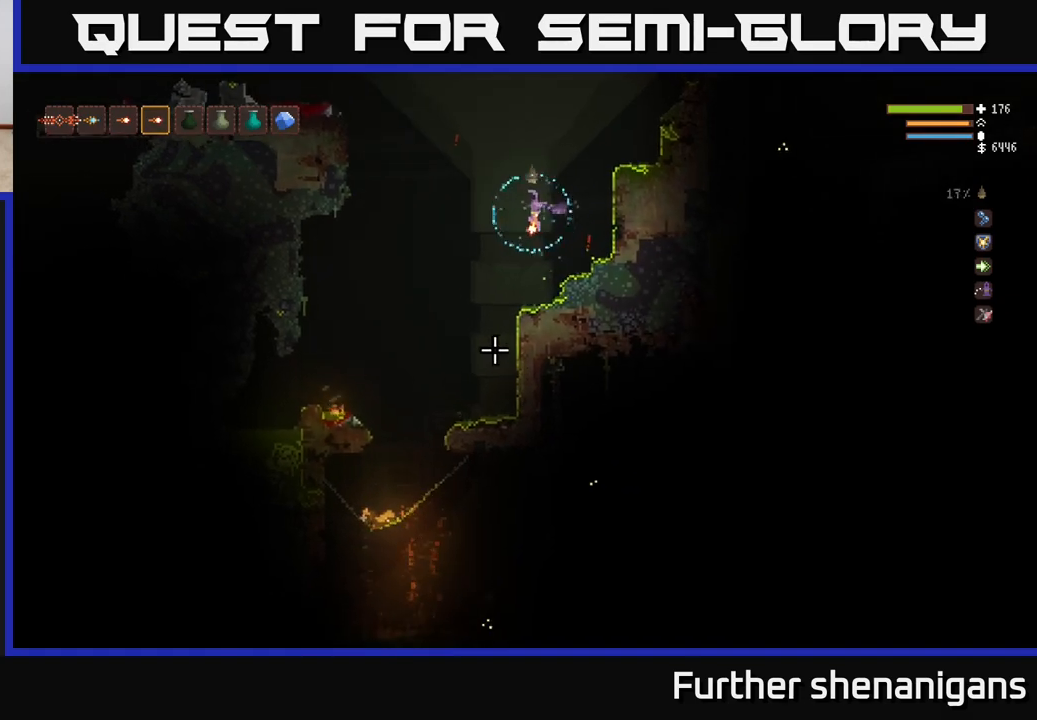
{"buttons": [], "left_stick": "left", "right_stick": "down", "events": [[200, "left_stick", "center"], [267, "left_stick", "left"], [317, "L2", "down"], [500, "L2", "up"]]}
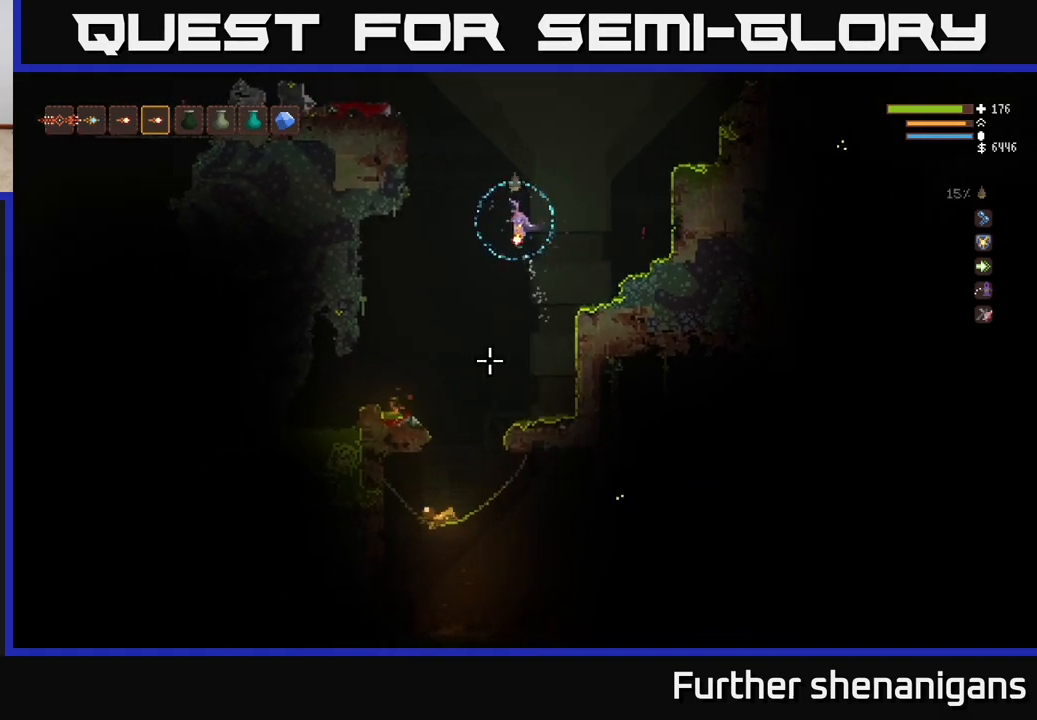
{"buttons": [], "left_stick": "left", "right_stick": "down", "events": [[33, "left_stick", "center"], [217, "L1", "down"], [267, "left_stick", "left"], [317, "L1", "up"]]}
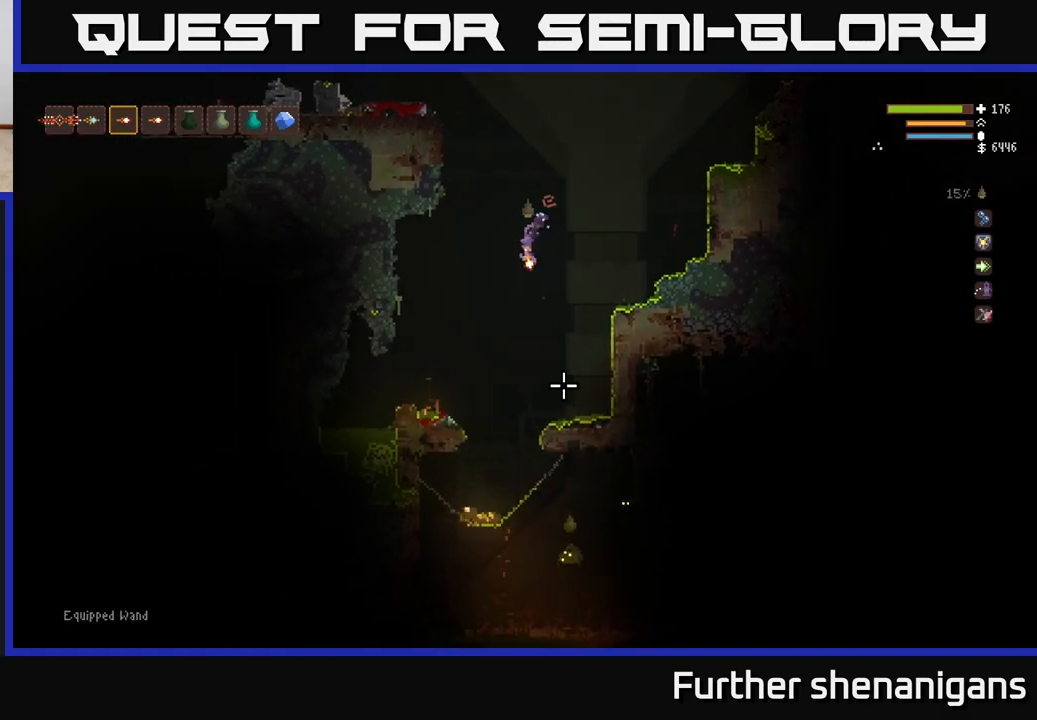
{"buttons": ["L2", "R2"], "left_stick": "center", "right_stick": "down", "events": [[67, "right_stick", "down-right"], [100, "left_stick", "center"], [200, "L2", "down"], [233, "right_stick", "down"], [400, "L2", "up"], [450, "L2", "down"], [483, "R2", "down"]]}
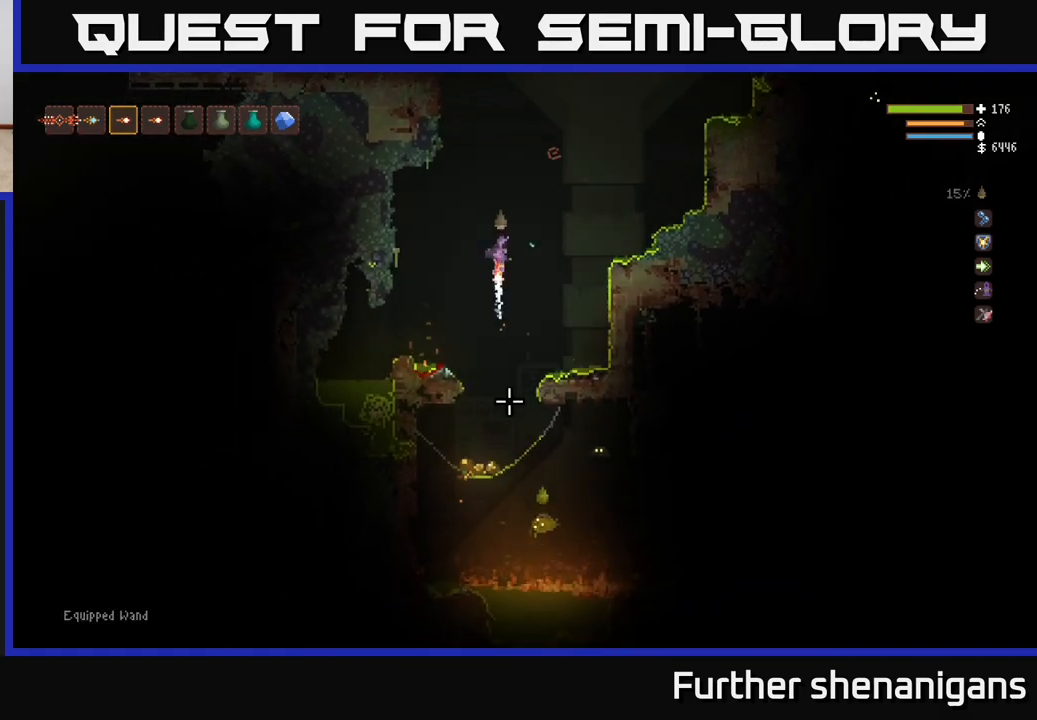
{"buttons": [], "left_stick": "center", "right_stick": "down", "events": [[67, "L2", "up"], [117, "R2", "up"], [200, "L2", "down"], [233, "left_stick", "right"], [367, "L2", "up"], [433, "left_stick", "center"]]}
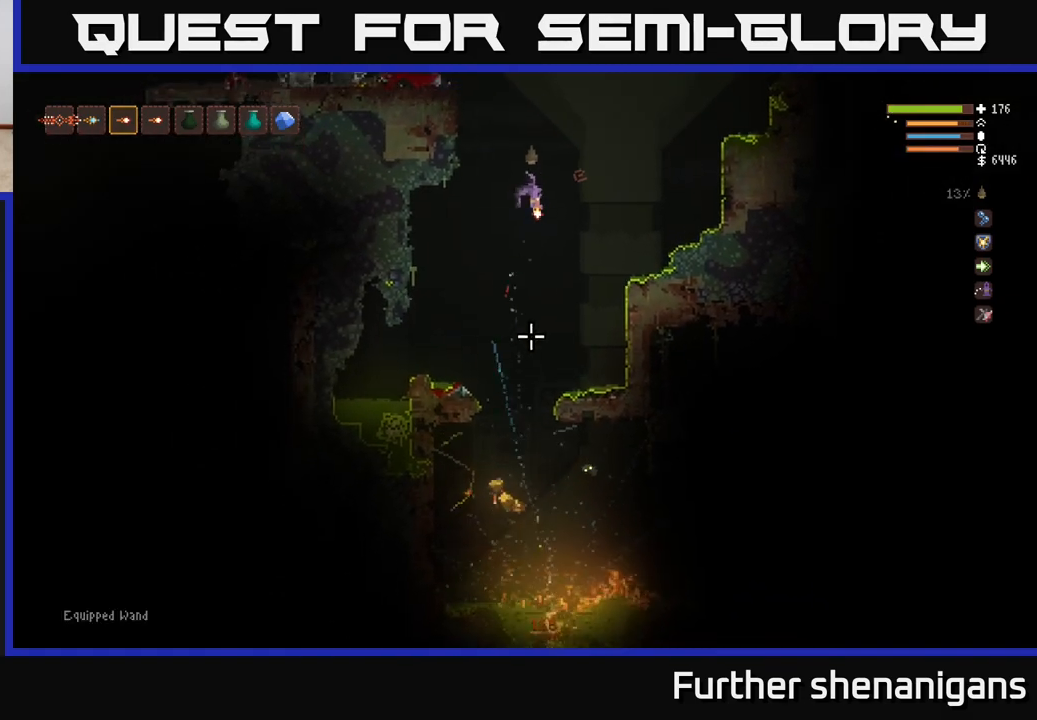
{"buttons": ["L2"], "left_stick": "right", "right_stick": "down", "events": [[200, "left_stick", "left"], [283, "left_stick", "center"], [300, "R1", "down"], [333, "left_stick", "right"], [383, "R1", "up"], [400, "L2", "down"]]}
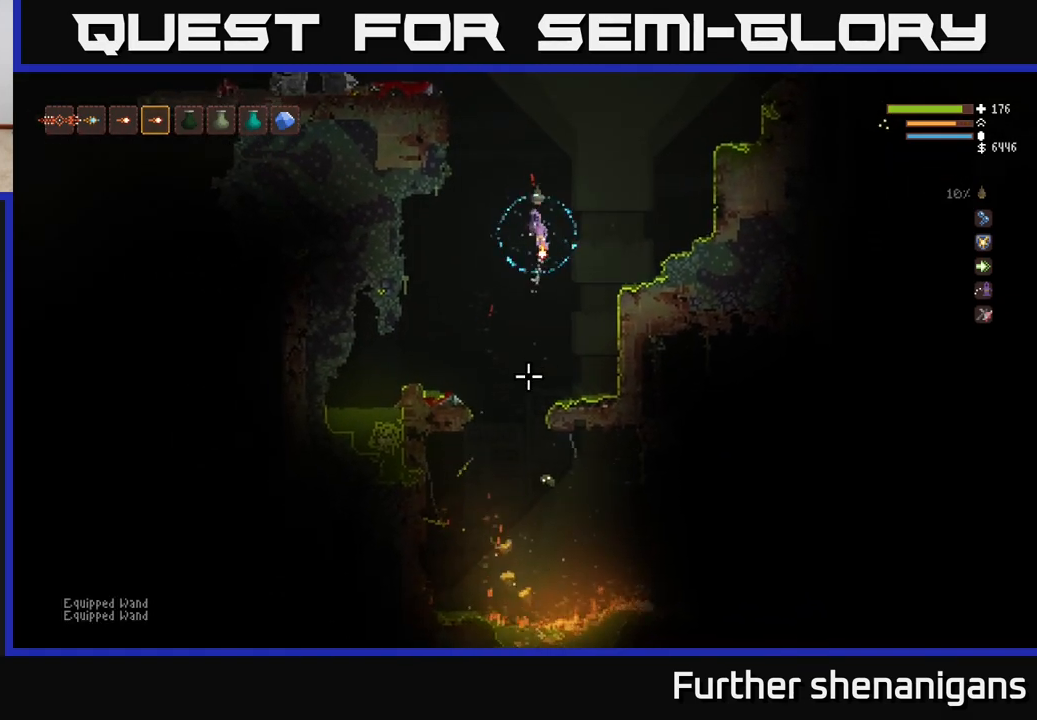
{"buttons": ["L2", "R2"], "left_stick": "left", "right_stick": "down", "events": [[67, "L2", "up"], [133, "R2", "down"], [133, "left_stick", "left"], [233, "R2", "up"], [333, "left_stick", "right"], [433, "L2", "down"], [450, "left_stick", "left"], [483, "R2", "down"]]}
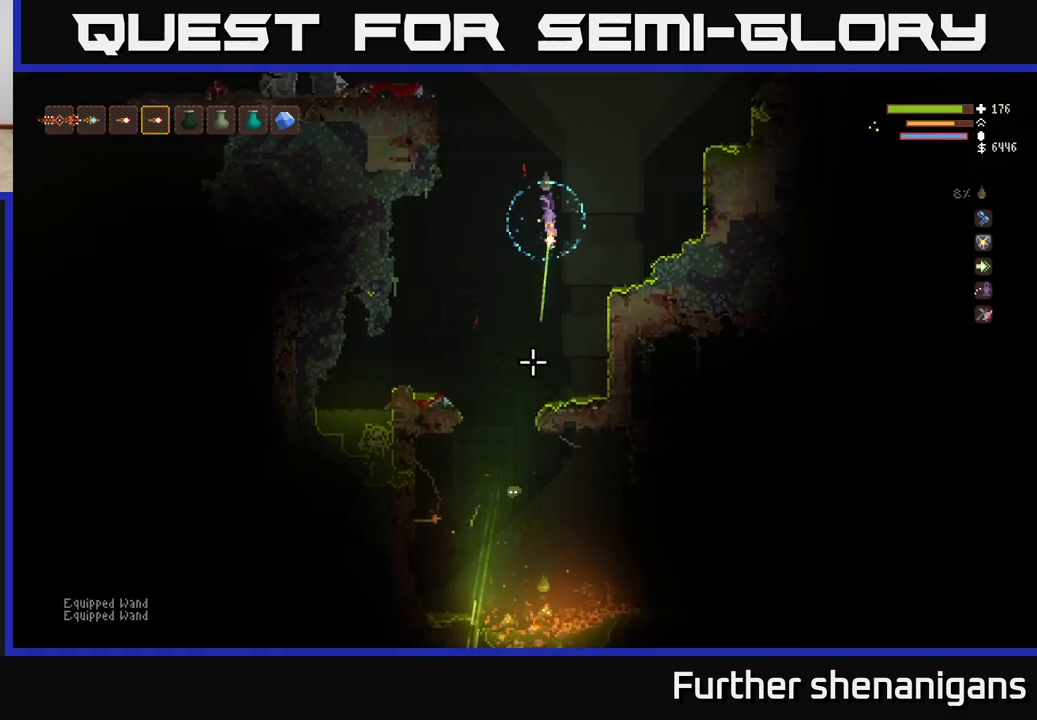
{"buttons": ["L2"], "left_stick": "left", "right_stick": "down", "events": [[83, "L2", "up"], [83, "left_stick", "center"], [100, "R2", "up"], [317, "R2", "down"], [383, "left_stick", "left"], [400, "L2", "down"], [433, "R2", "up"]]}
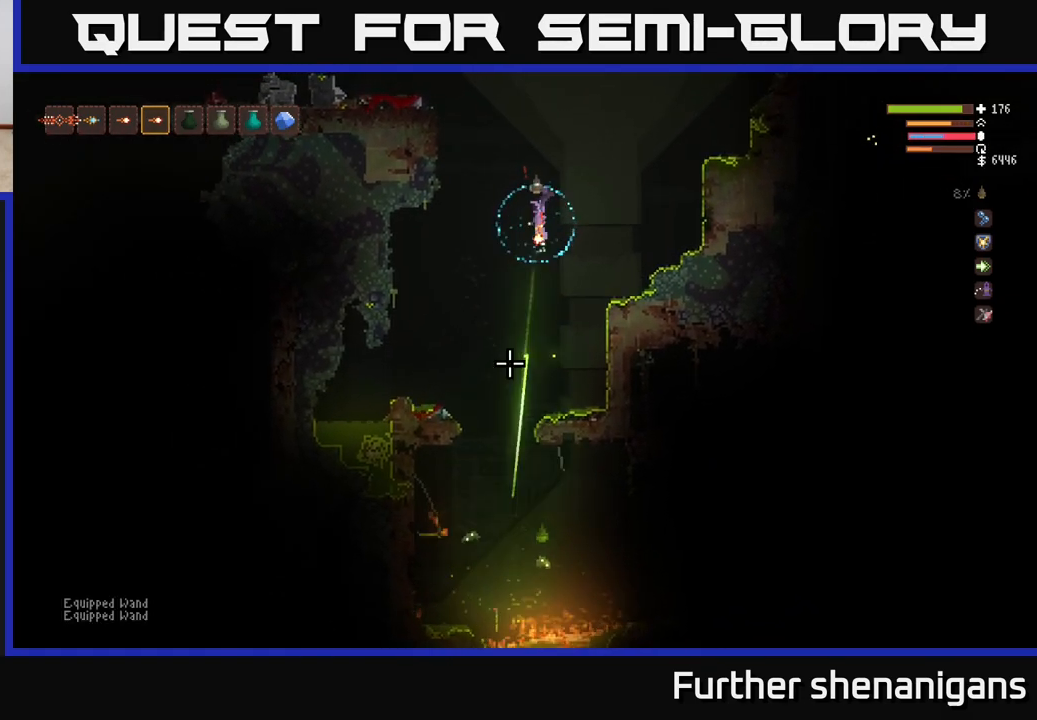
{"buttons": [], "left_stick": "right", "right_stick": "down", "events": [[33, "left_stick", "center"], [67, "L2", "up"], [150, "R2", "down"], [283, "L2", "down"], [283, "R2", "up"], [350, "R2", "down"], [433, "L2", "up"], [450, "left_stick", "down-right"], [467, "R2", "up"], [500, "left_stick", "right"]]}
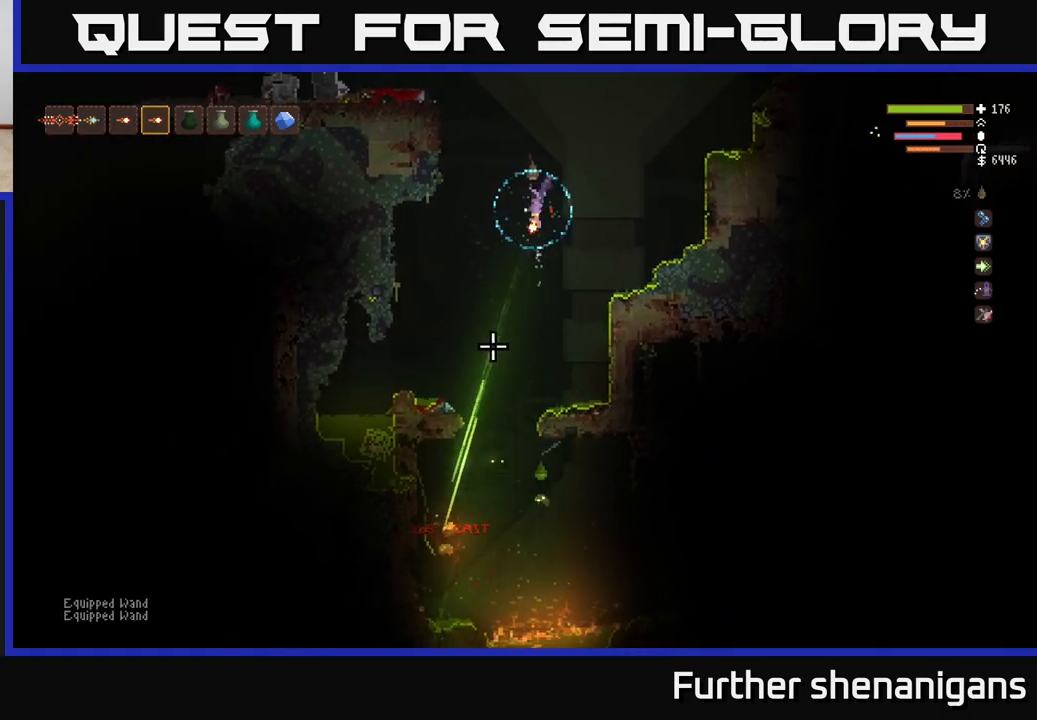
{"buttons": ["R2"], "left_stick": "center", "right_stick": "down", "events": [[83, "L2", "down"], [100, "left_stick", "center"], [150, "left_stick", "left"], [267, "L2", "up"], [333, "R2", "down"], [400, "left_stick", "center"], [450, "R2", "up"], [500, "R2", "down"]]}
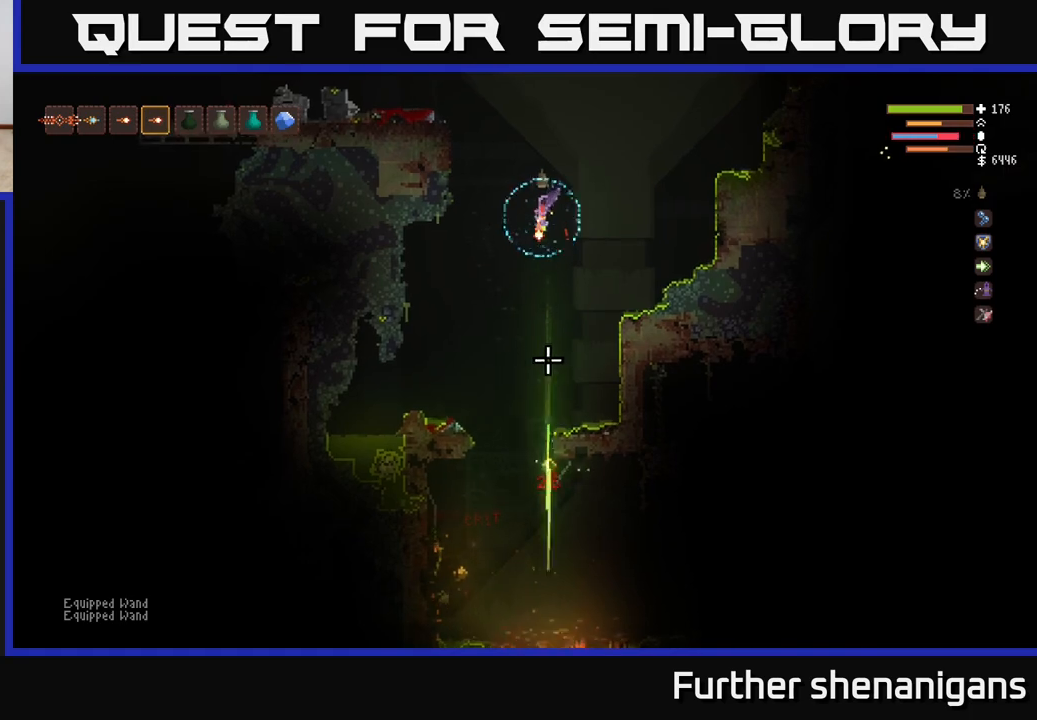
{"buttons": ["L2"], "left_stick": "right", "right_stick": "down", "events": [[33, "L2", "down"], [117, "R2", "up"], [200, "L2", "up"], [333, "left_stick", "right"], [467, "L2", "down"]]}
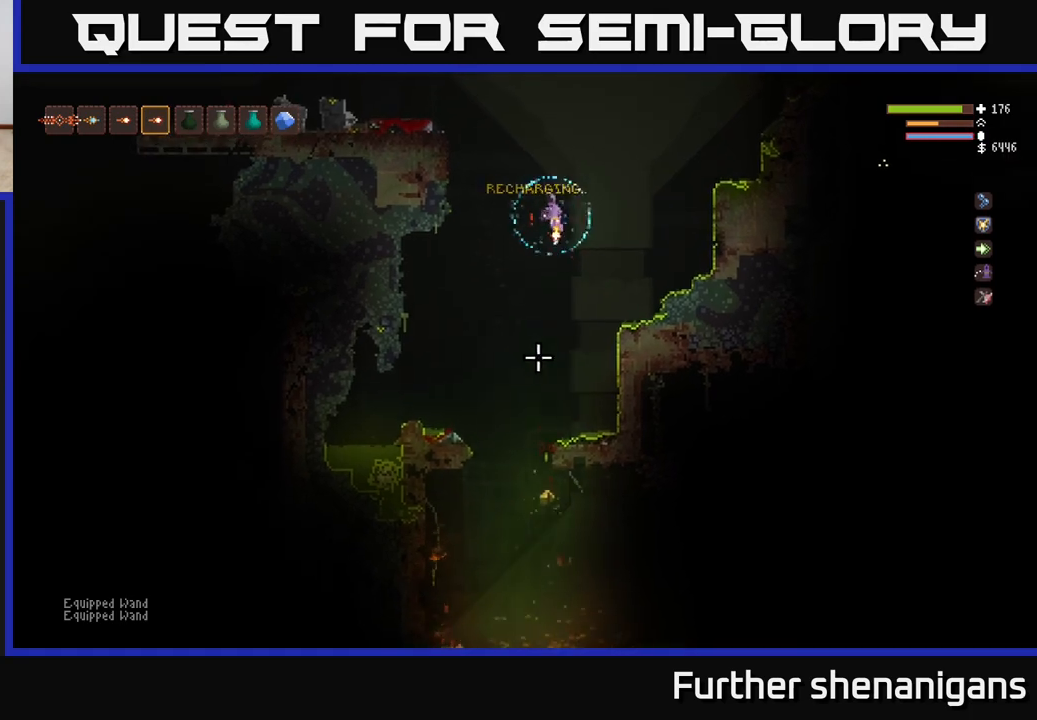
{"buttons": [], "left_stick": "center", "right_stick": "down", "events": [[17, "R1", "down"], [67, "left_stick", "left"], [83, "R1", "up"], [117, "L2", "up"], [400, "R2", "down"], [400, "left_stick", "center"], [483, "R2", "up"]]}
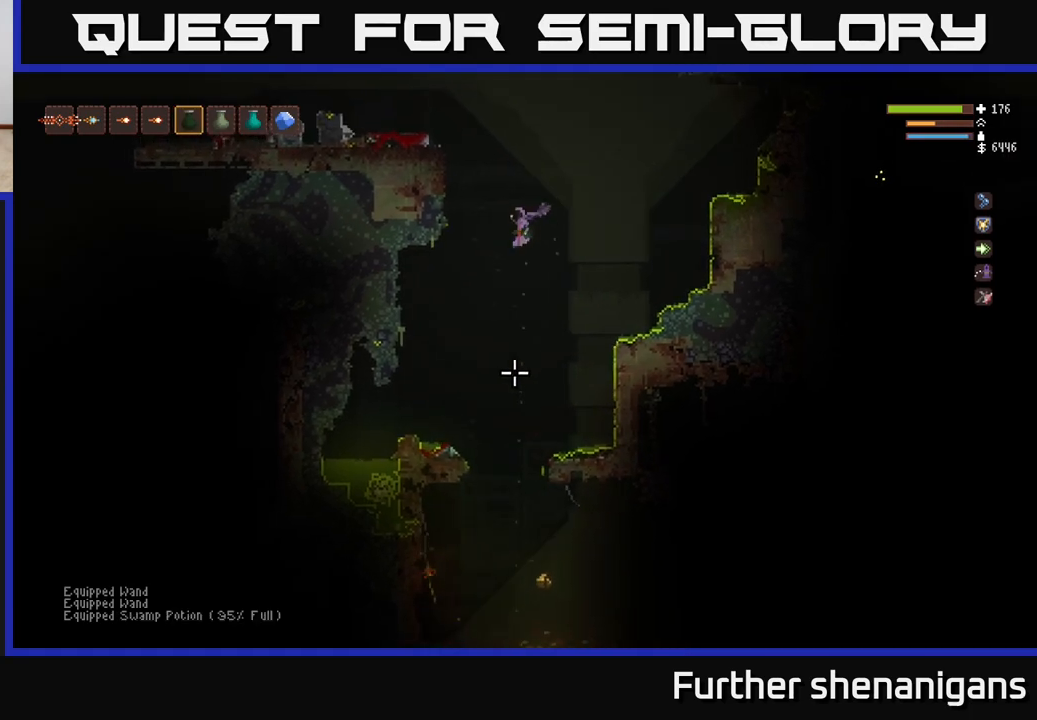
{"buttons": ["L2"], "left_stick": "center", "right_stick": "down", "events": [[100, "R2", "down"], [167, "R2", "up"], [217, "L2", "down"], [217, "R2", "down"], [300, "R2", "up"], [350, "L2", "up"], [367, "R2", "down"], [467, "R2", "up"], [483, "L2", "down"]]}
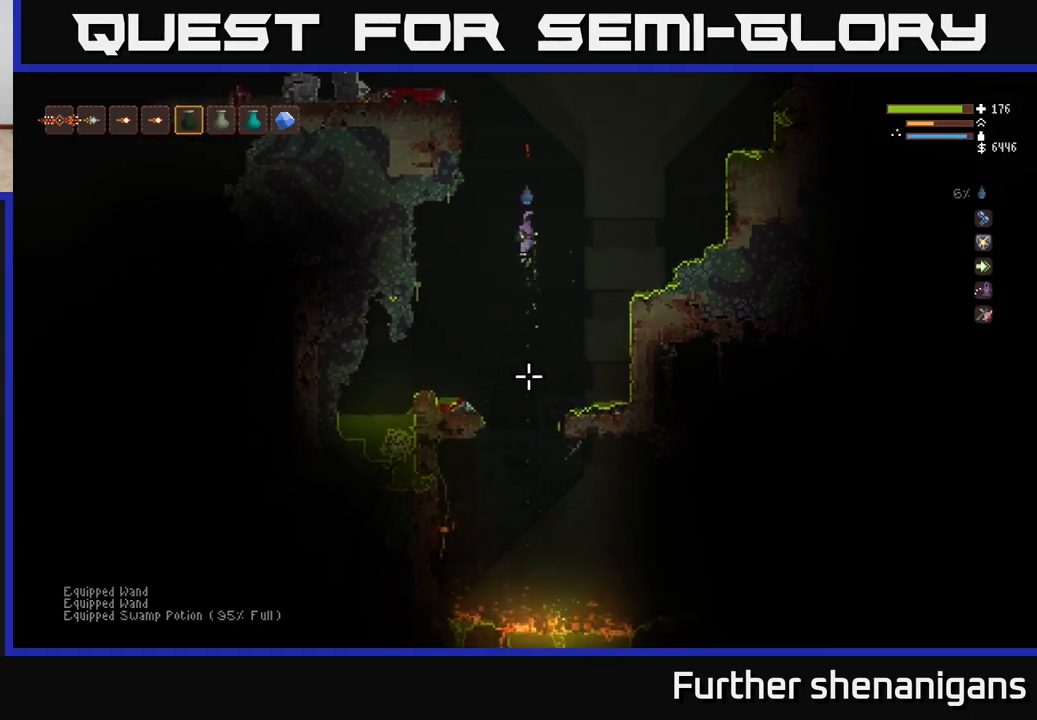
{"buttons": [], "left_stick": "center", "right_stick": "down", "events": [[33, "R2", "down"], [83, "L2", "up"], [133, "R2", "up"], [200, "R2", "down"], [267, "L2", "down"], [283, "R2", "up"], [350, "R2", "down"], [450, "L2", "up"], [450, "R2", "up"]]}
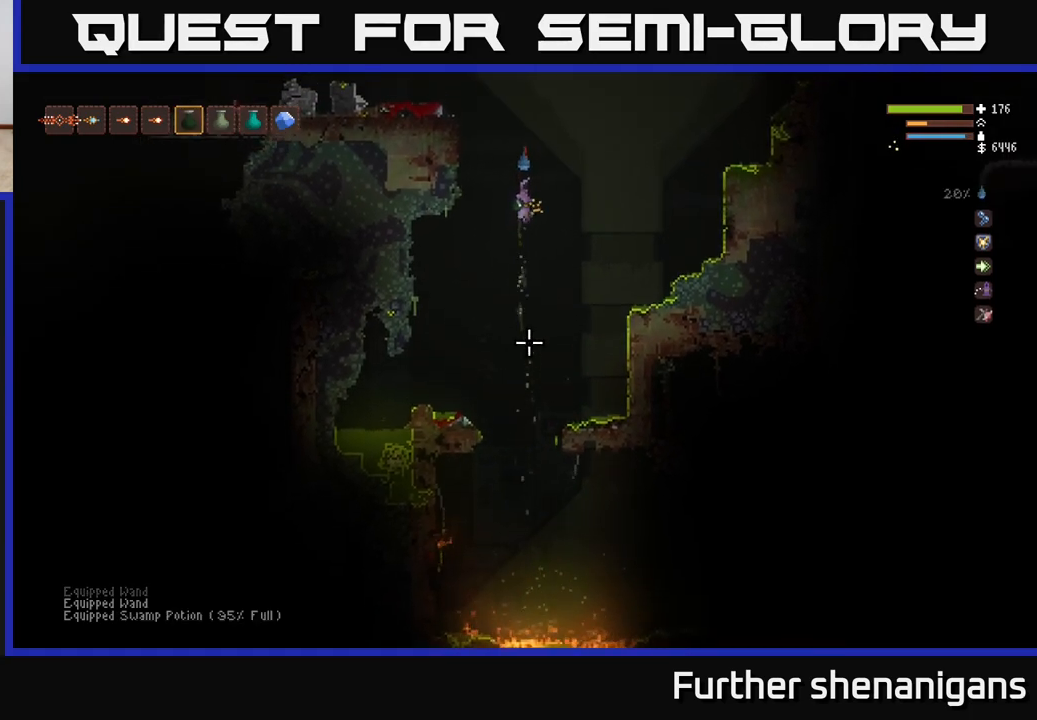
{"buttons": ["L2"], "left_stick": "right", "right_stick": "down", "events": [[33, "L1", "down"], [83, "left_stick", "right"], [167, "L1", "up"], [450, "L2", "down"]]}
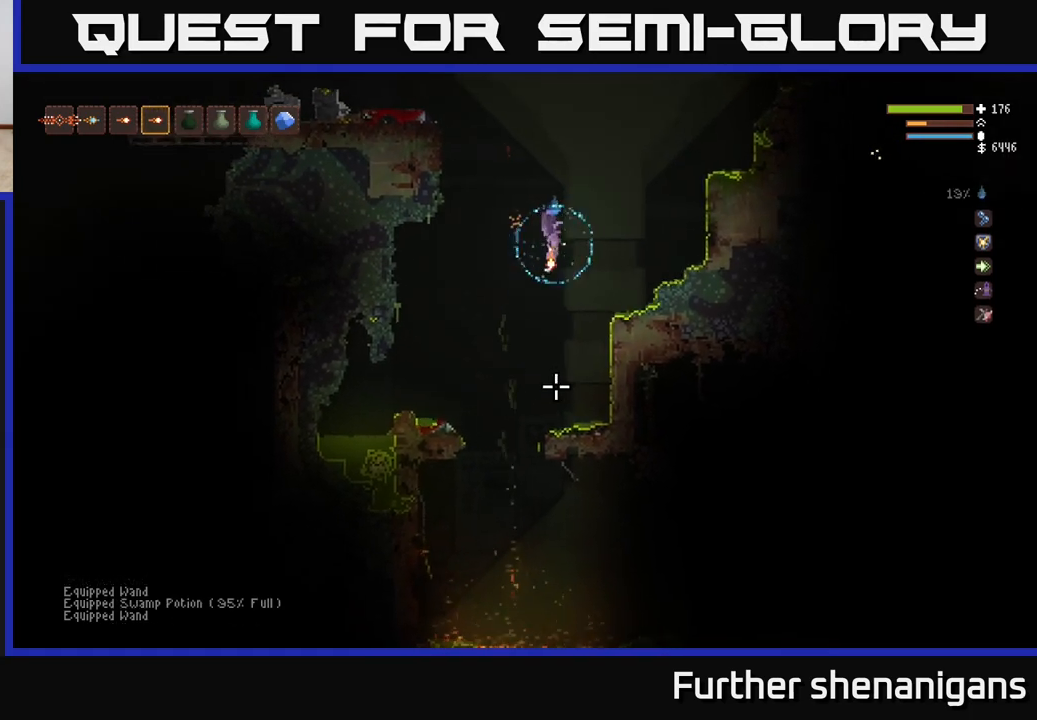
{"buttons": [], "left_stick": "center", "right_stick": "down", "events": [[100, "L2", "up"], [433, "left_stick", "center"]]}